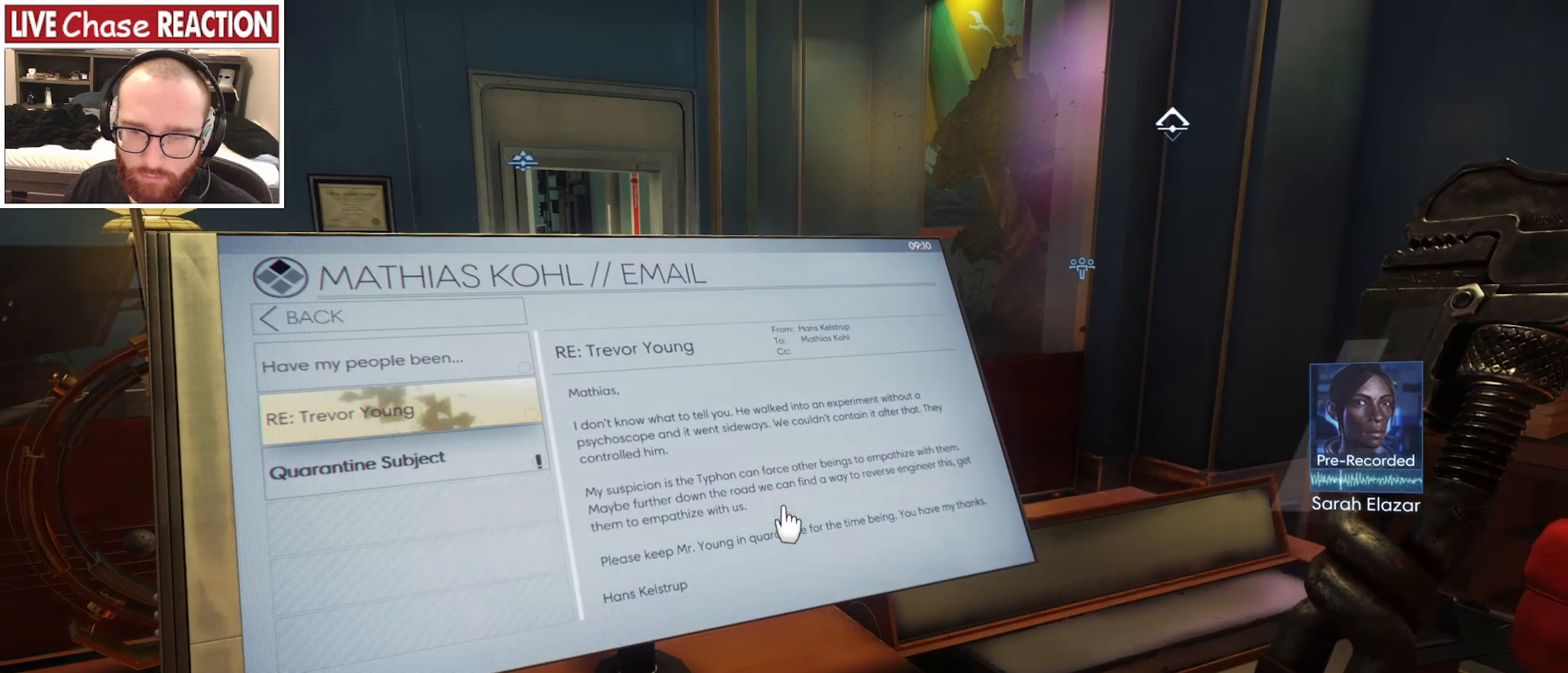
Gameplay with keyboard and mouse; each line is a JSON object with the keys and mouse buttons held at the frame after it. "events" lists presses ("down") and releases ("up") of ".", "/", "0", "1", "2", "3", "4", "5", "6", "7", "8", "9", "a", "alt_l", "alt_r", "b", "backslash", "backspace", "c", "caps_lock", "comma", "ctrl_l", "ctrl_r", "d", "e", "equals", "escape", "f", "f1", "f10", "f11", "f12", "f2", "f3", "f4", "f5", "f6", "f7", "f8", "f9", "g", "h", "i", "j", "k", "l", "lbracket", "m", "minus", "n", "o", "p", "q", "quote", "r", "rbracket", "return", "s", "semicolon", "shift_l", "shift_r", "space", "super_l", "super_r", "t", "tab", "tilde", "u", "v", "w", "x", "y", "z", "mouse_left", "mouse_wheel", "mouse_right", "mouse_mb4" and "mouse_mb5" between this image and that frame as [ms after this image, input, new state], when the widget could be followed in between. "mouse_left", "mouse_wheel", "mouse_right", "mouse_mb4", "mouse_mb5" = the "left", "wheel", "right", "mb4", "mb5" buttons of the "mouse" list. No other keys are recorded. "wheel" means that the mouse wheel is clicked or scrolled. Mouse movement is not recorded.
{"keys": [], "mouse": [], "events": [[183, "f", "down"], [283, "f", "up"]]}
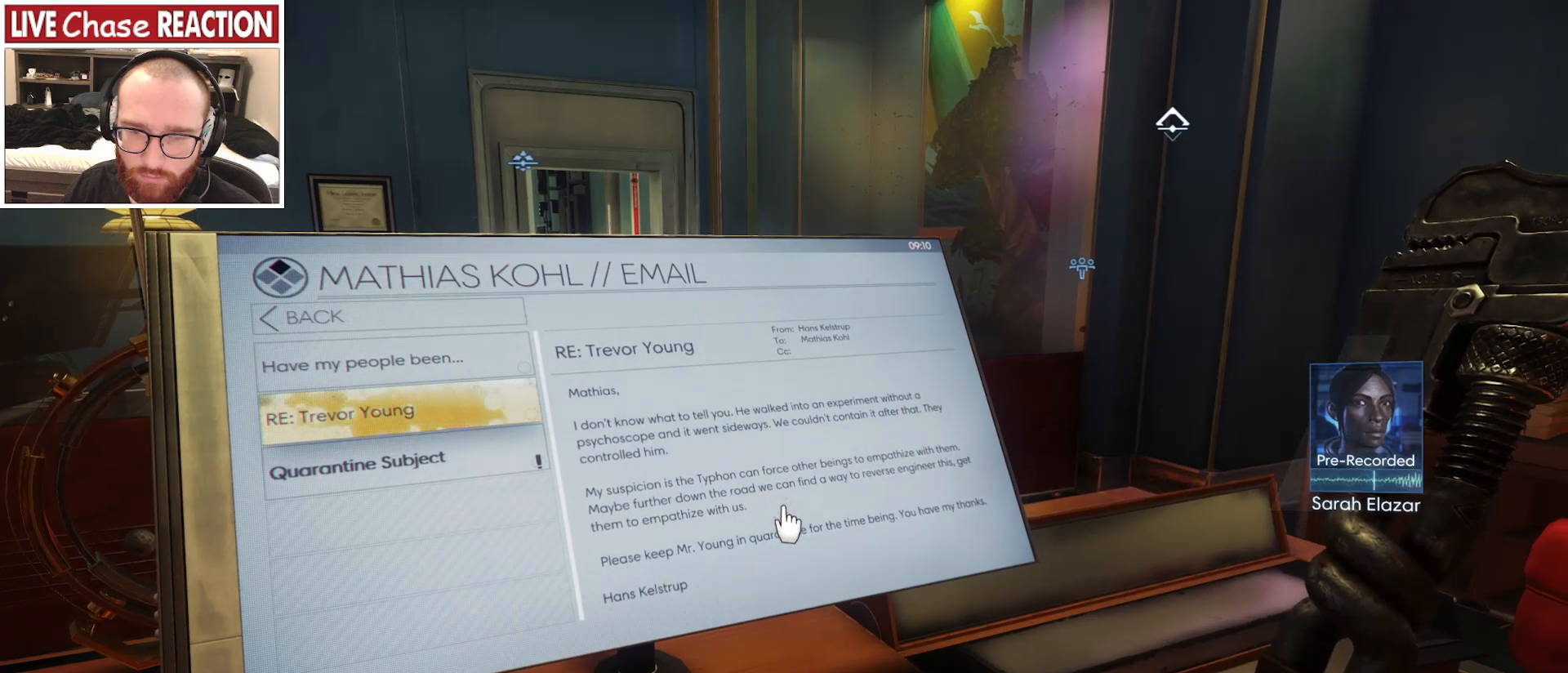
{"keys": ["f"], "mouse": [], "events": [[250, "f", "down"], [333, "f", "up"], [483, "f", "down"]]}
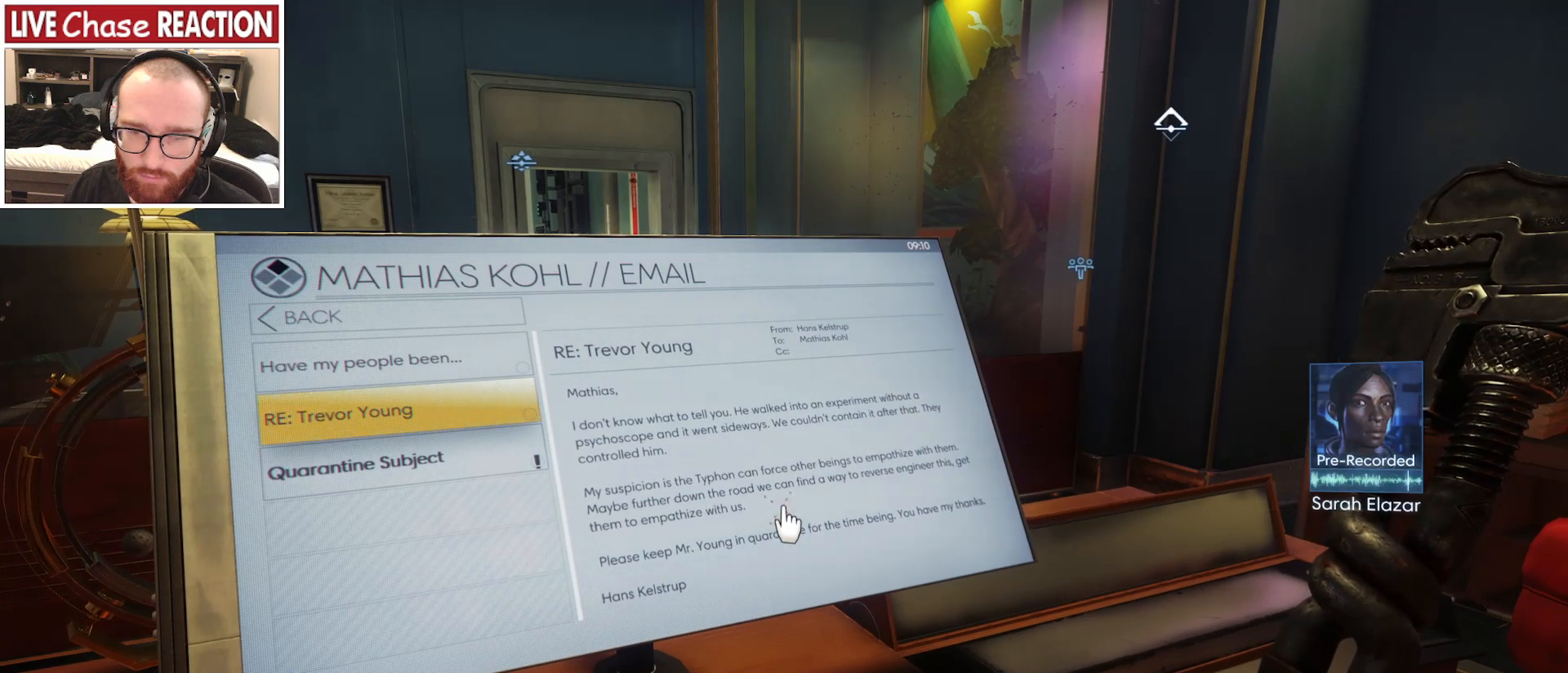
{"keys": ["f"], "mouse": [], "events": [[67, "f", "up"], [200, "f", "down"], [283, "f", "up"], [433, "f", "down"]]}
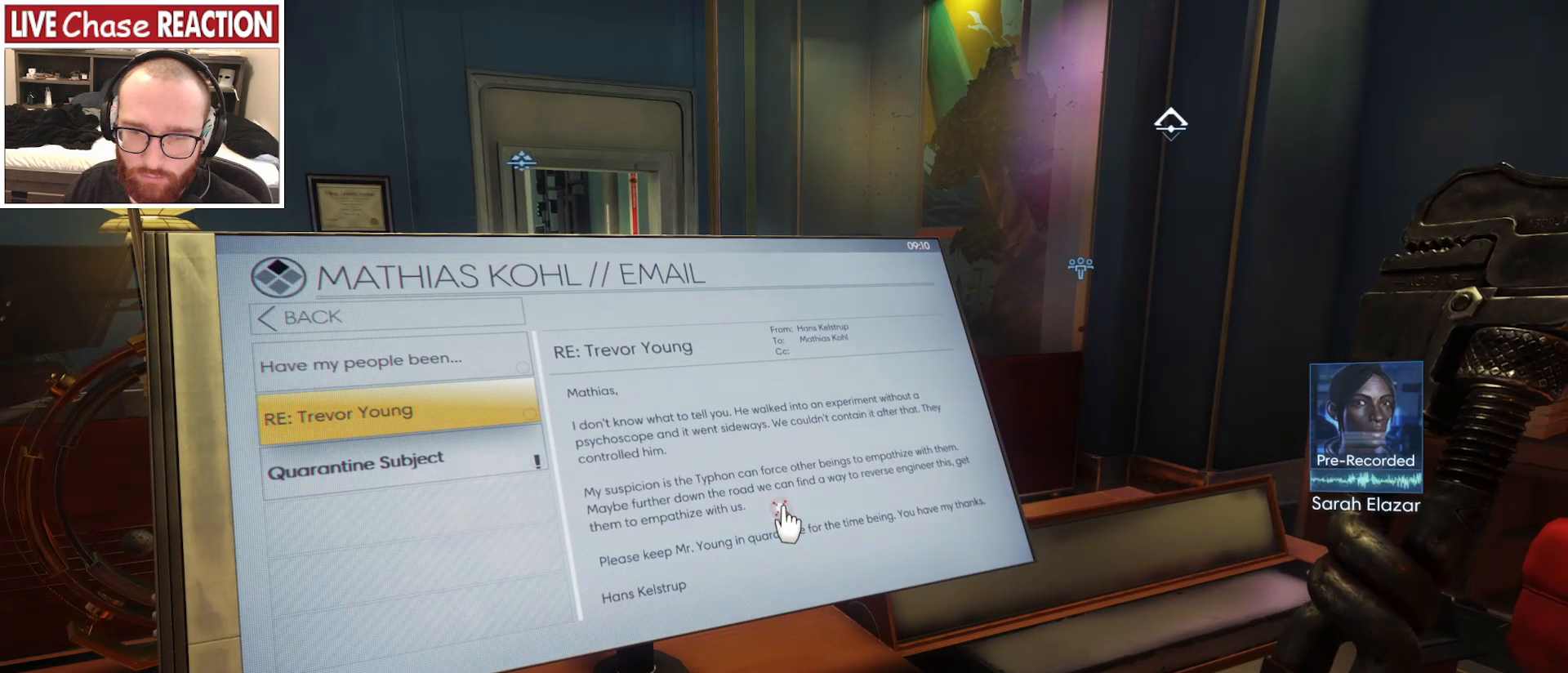
{"keys": [], "mouse": [], "events": [[17, "f", "up"]]}
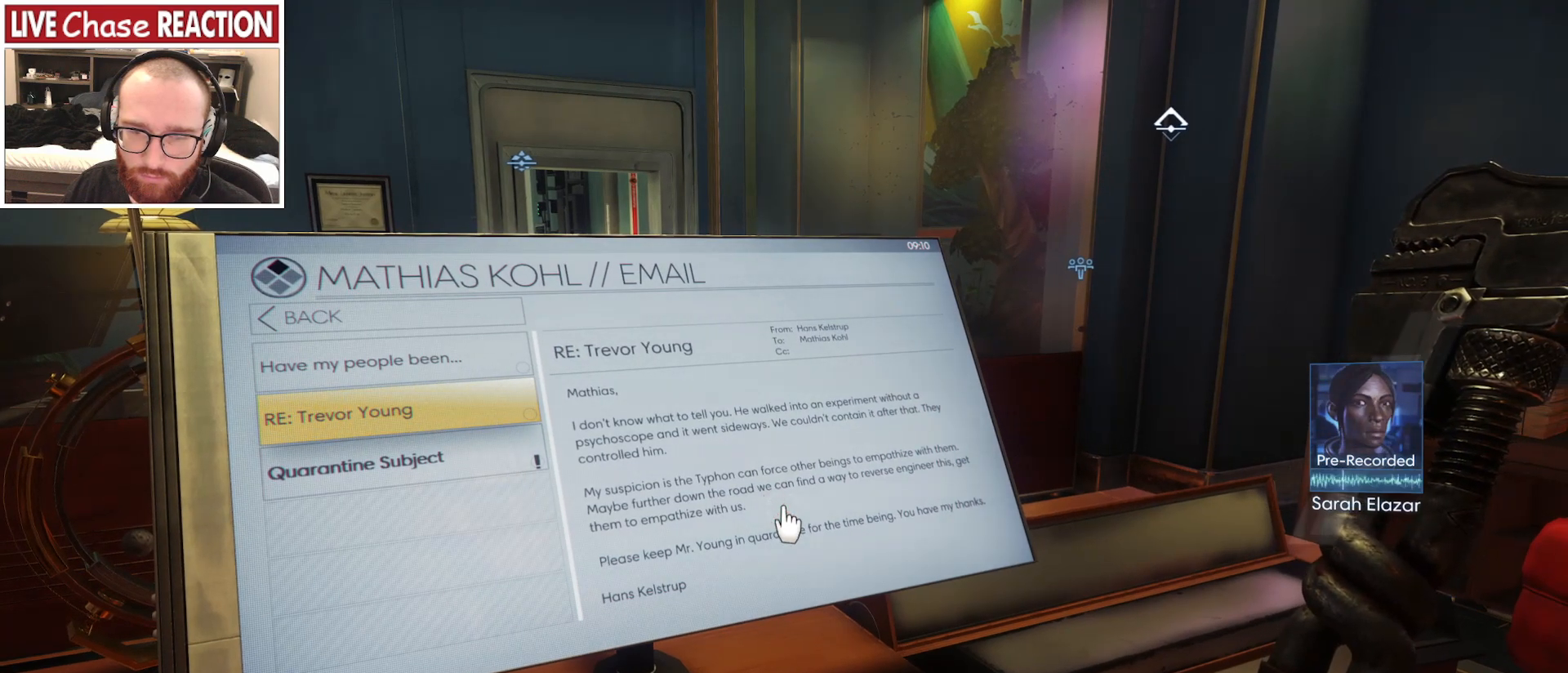
{"keys": [], "mouse": [], "events": [[50, "f", "down"], [150, "f", "up"], [300, "f", "down"], [417, "f", "up"]]}
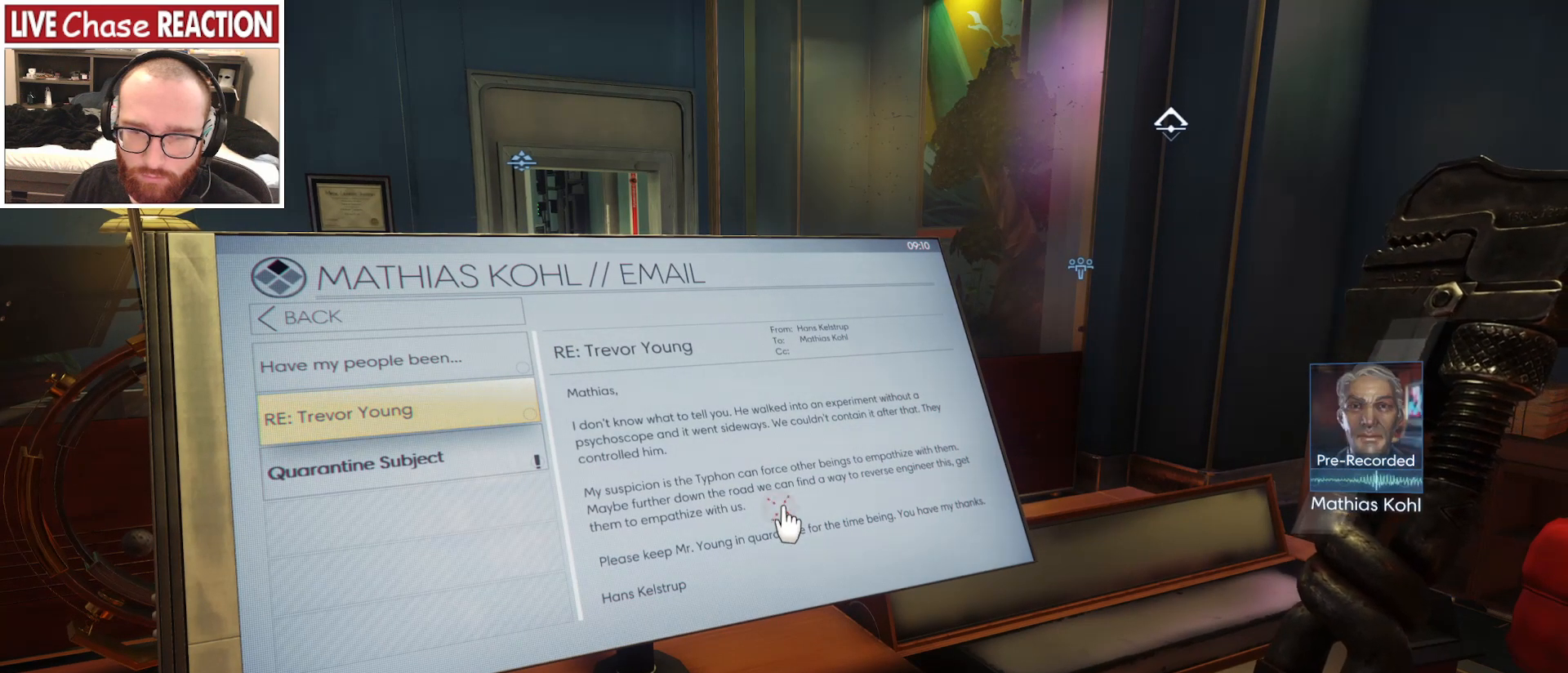
{"keys": ["f"], "mouse": [], "events": [[17, "f", "down"], [117, "f", "up"], [217, "f", "down"], [300, "f", "up"], [483, "f", "down"]]}
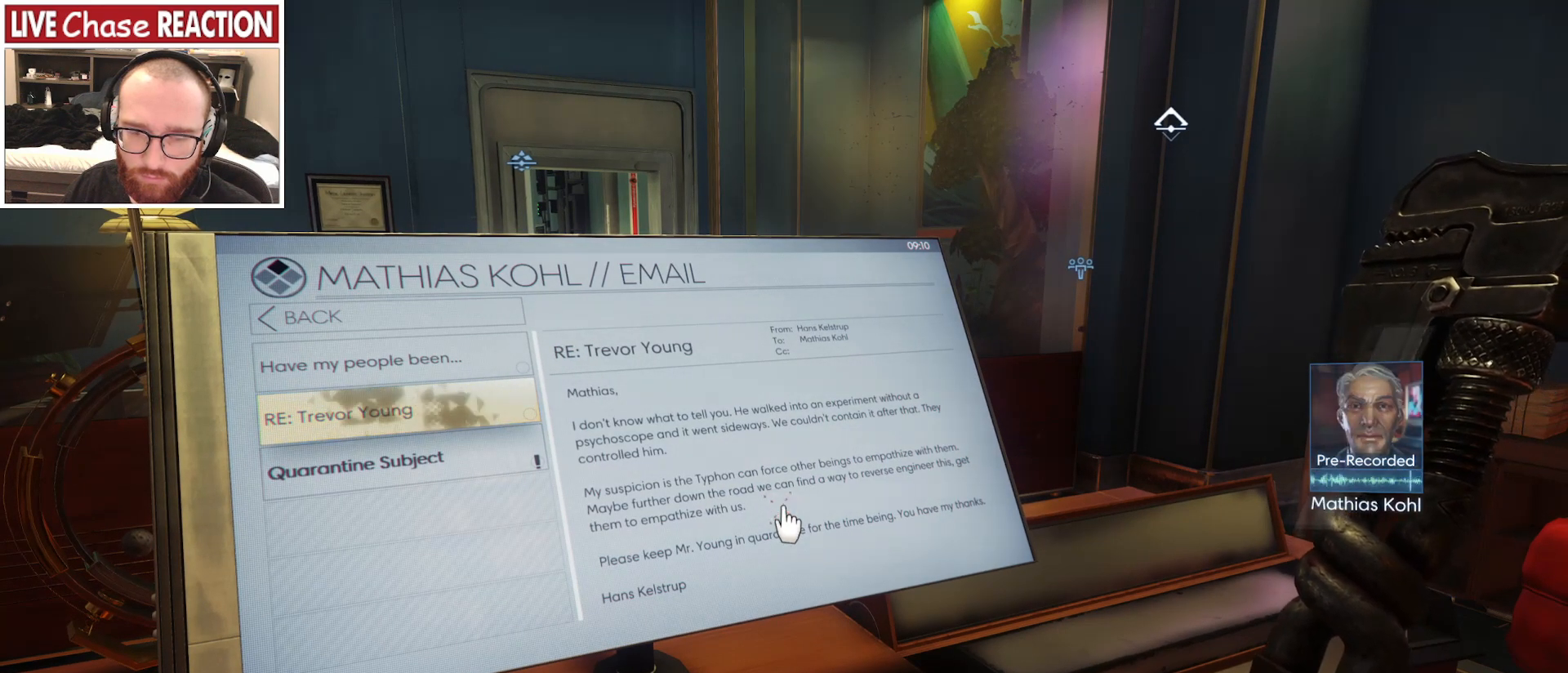
{"keys": [], "mouse": [], "events": [[83, "f", "up"]]}
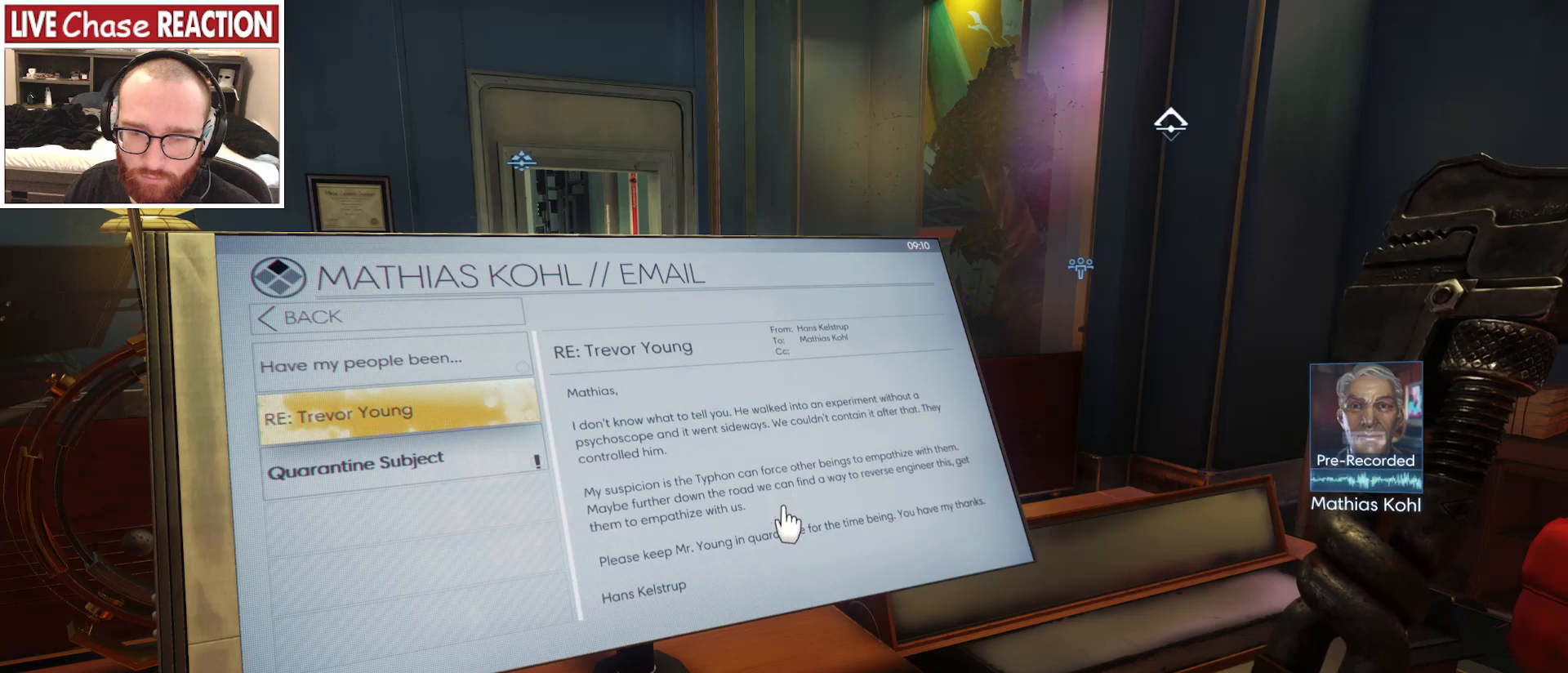
{"keys": [], "mouse": [], "events": []}
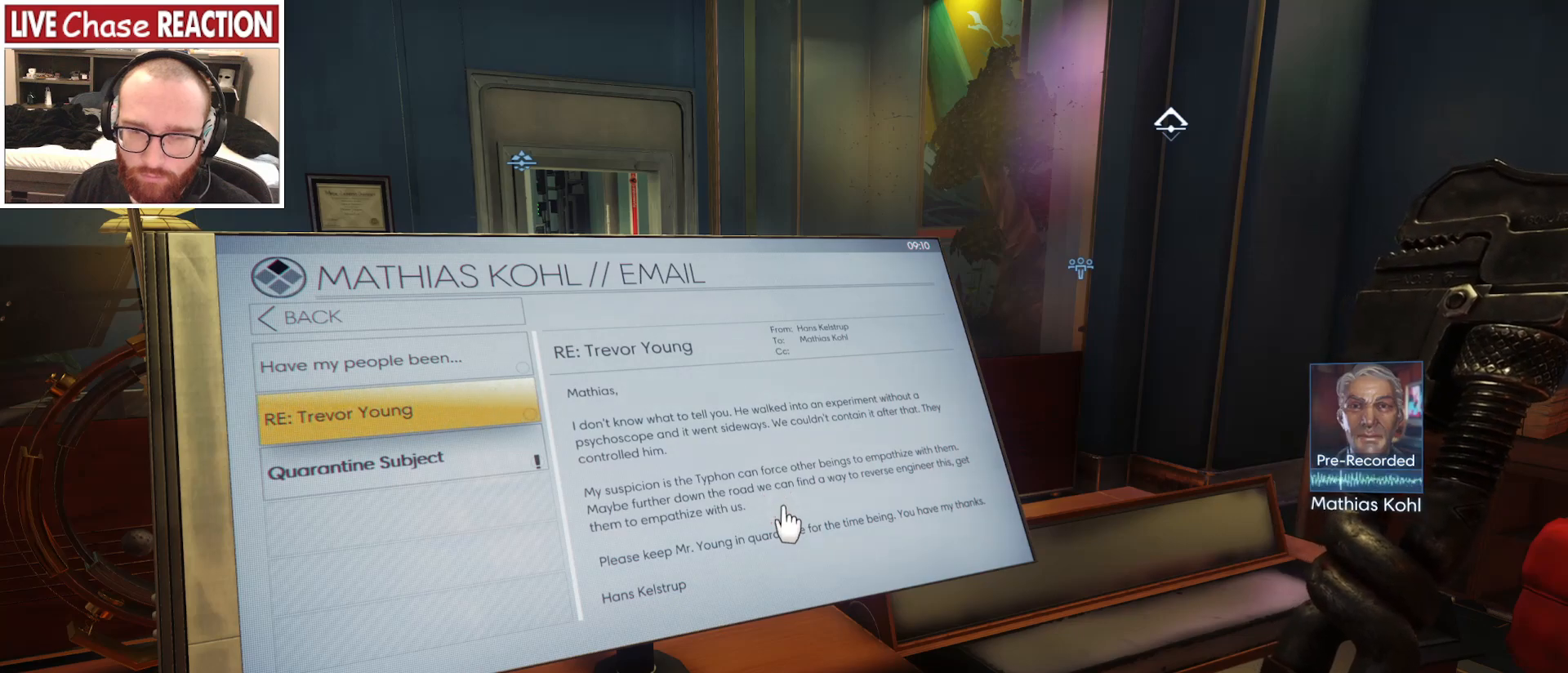
{"keys": [], "mouse": [], "events": []}
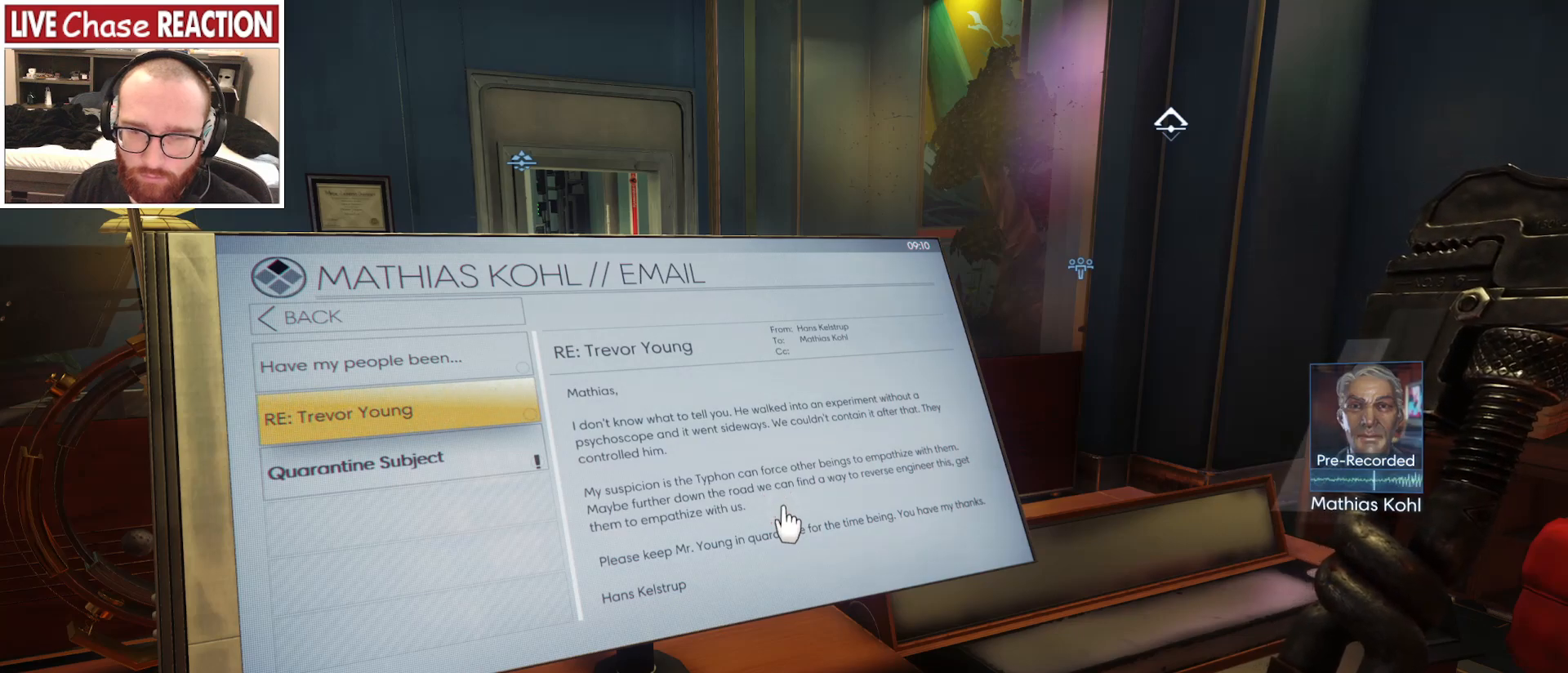
{"keys": [], "mouse": [], "events": []}
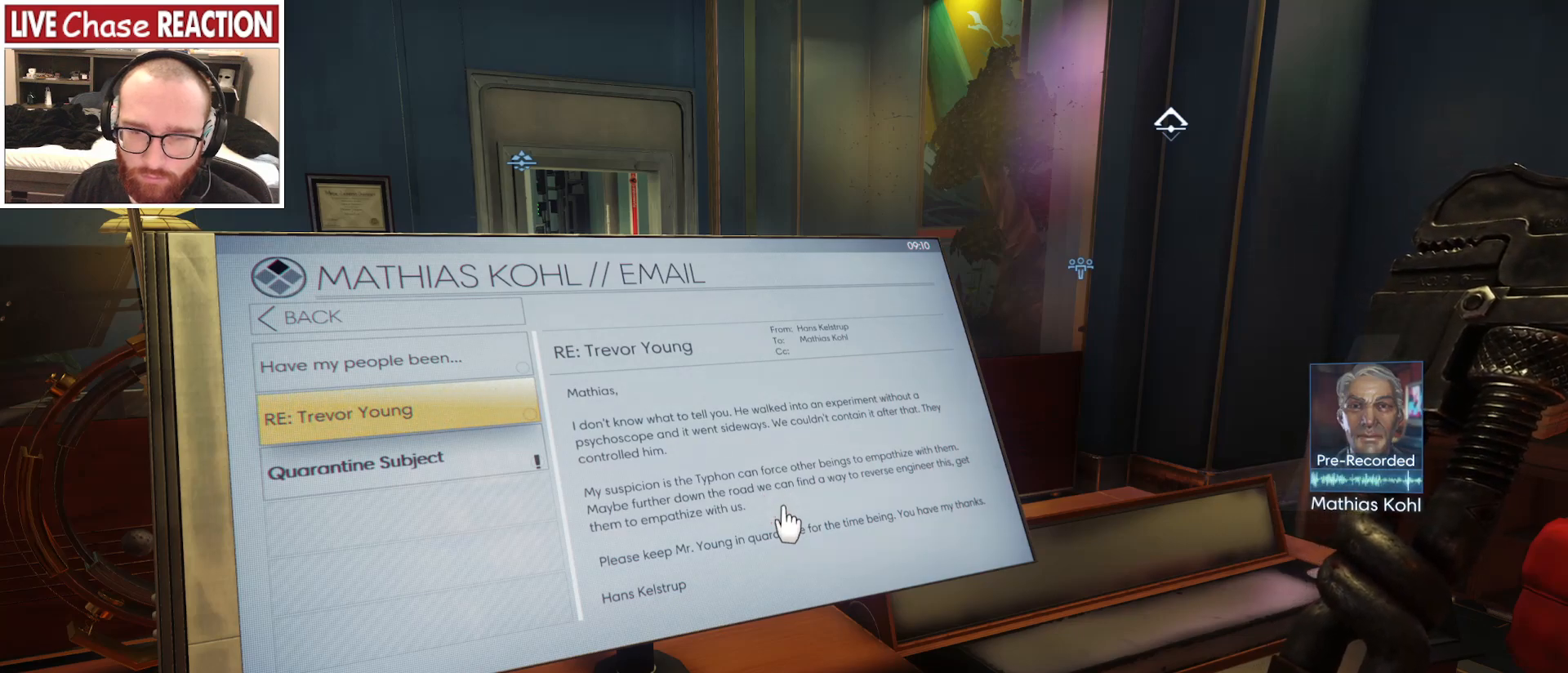
{"keys": [], "mouse": [], "events": []}
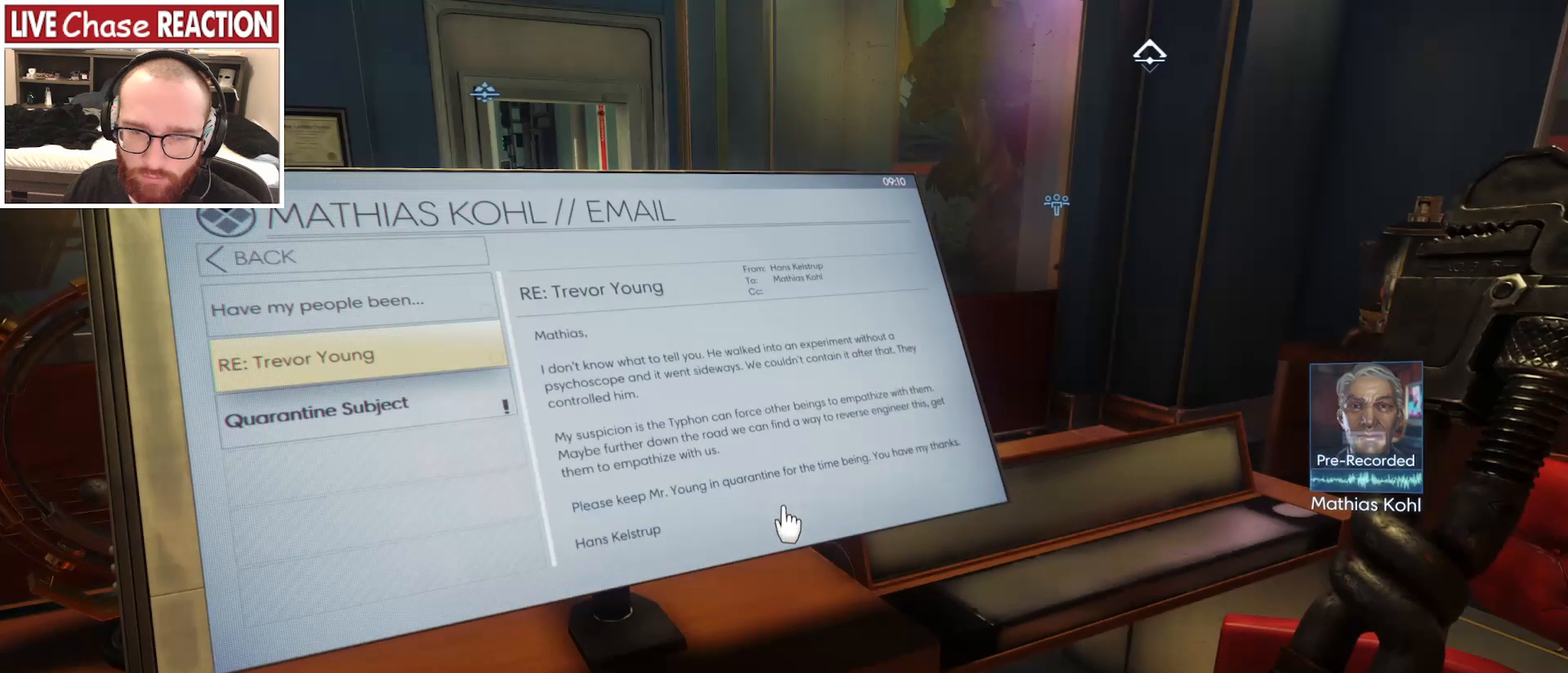
{"keys": [], "mouse": [], "events": []}
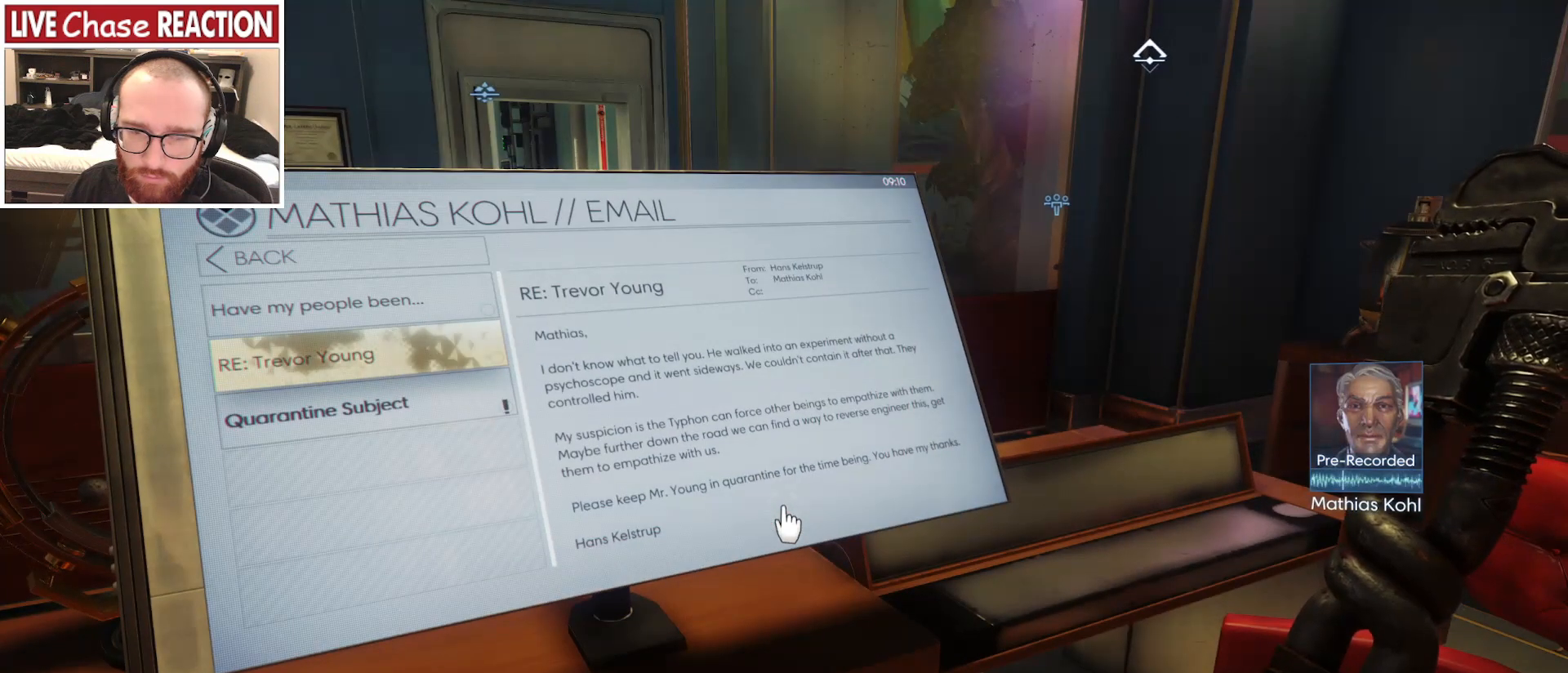
{"keys": [], "mouse": [], "events": []}
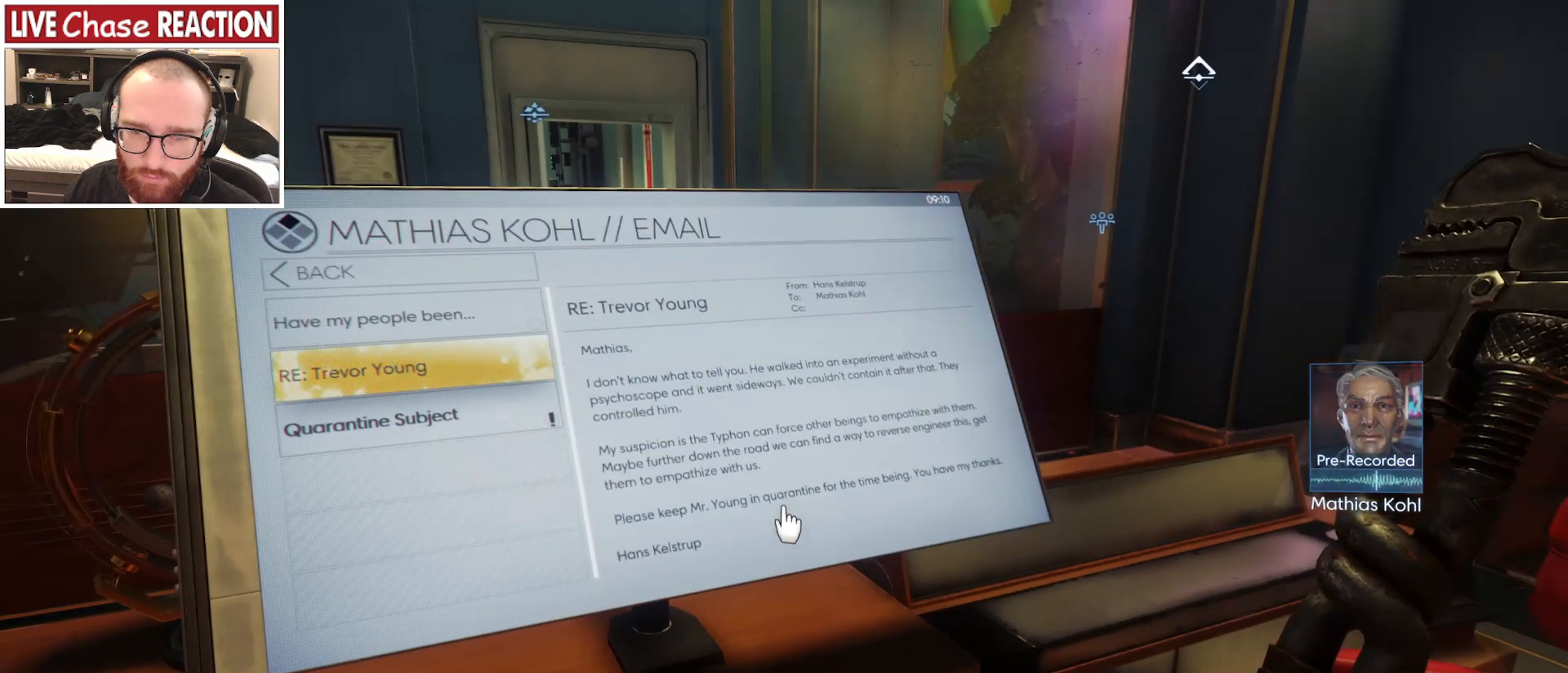
{"keys": [], "mouse": [], "events": [[17, "f", "down"], [167, "f", "up"]]}
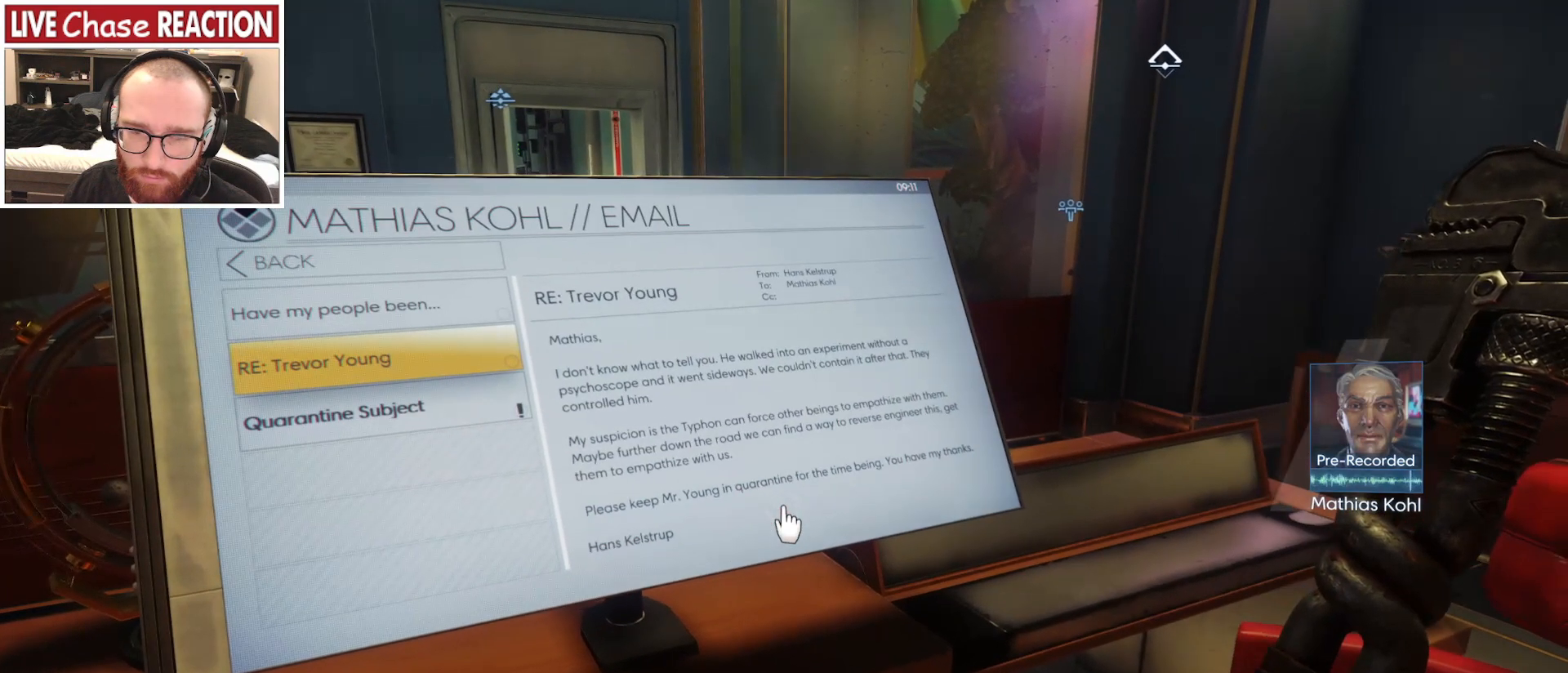
{"keys": [], "mouse": [], "events": [[267, "f", "down"], [417, "f", "up"]]}
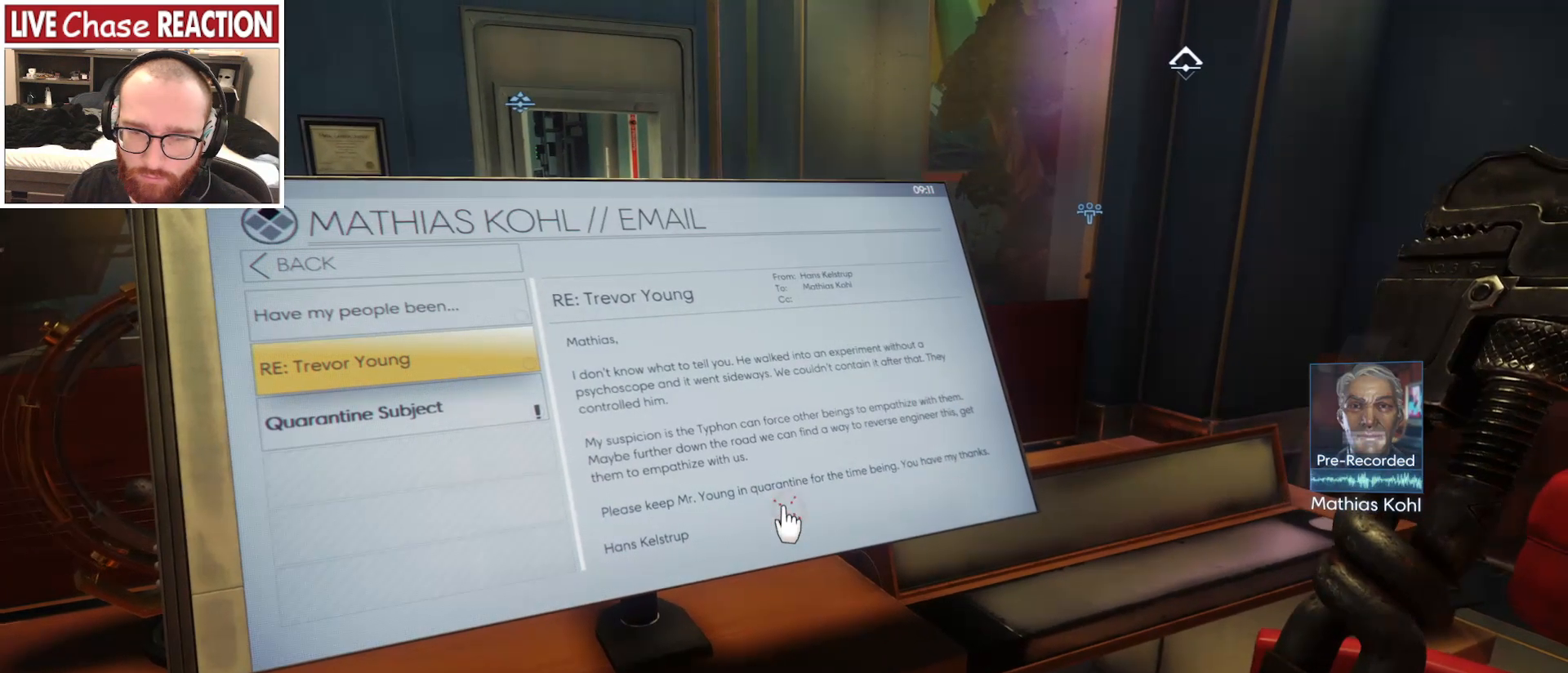
{"keys": ["f"], "mouse": [], "events": [[200, "f", "down"], [317, "f", "up"], [450, "f", "down"]]}
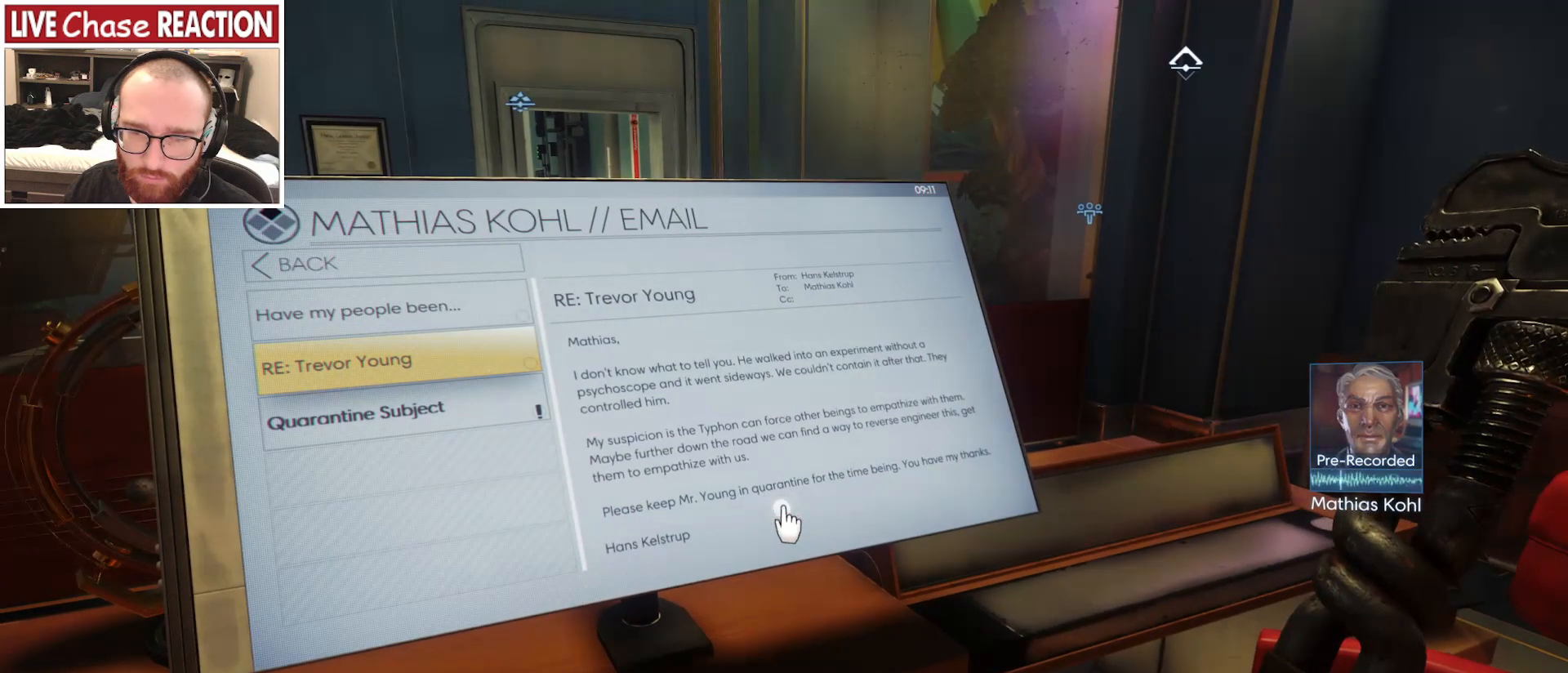
{"keys": [], "mouse": [], "events": [[50, "f", "up"], [150, "f", "down"], [250, "f", "up"], [350, "f", "down"], [433, "f", "up"]]}
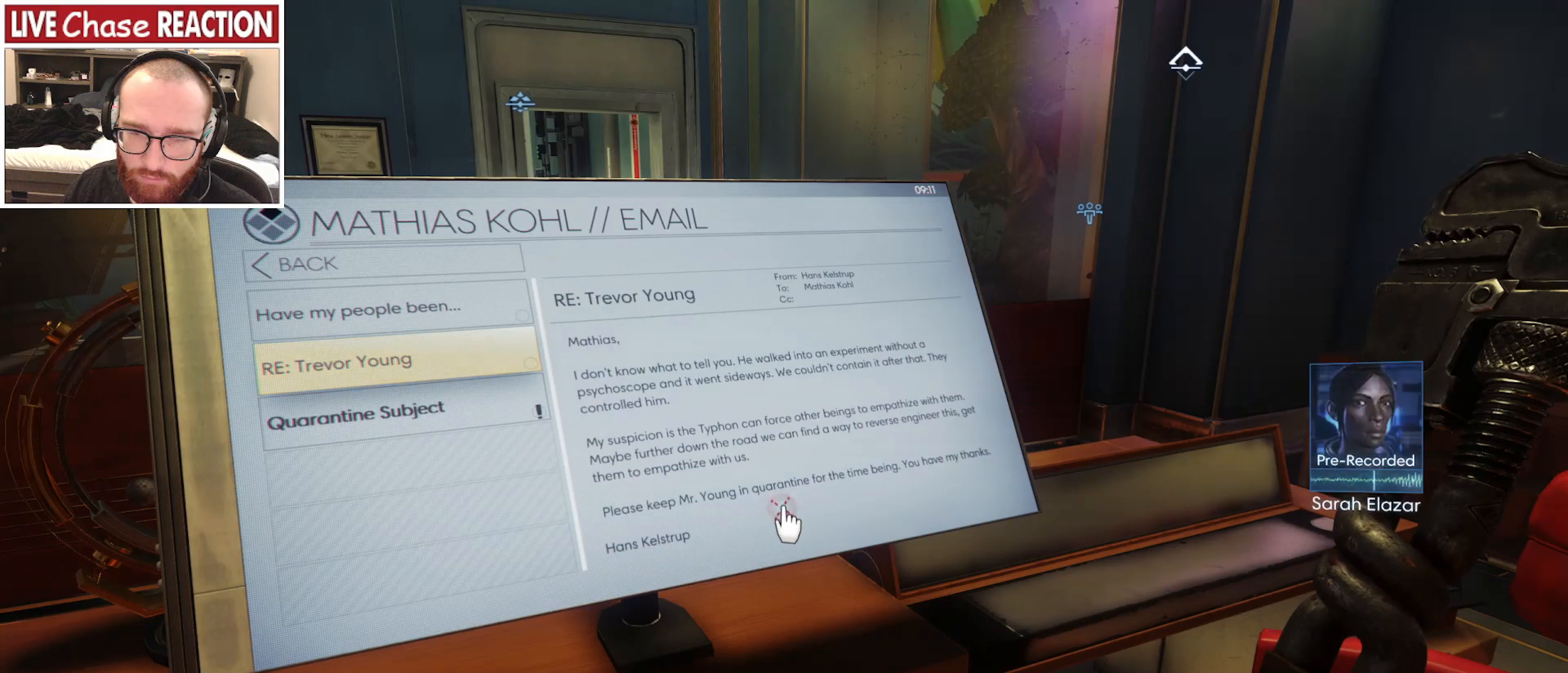
{"keys": [], "mouse": [], "events": [[33, "f", "down"], [117, "f", "up"]]}